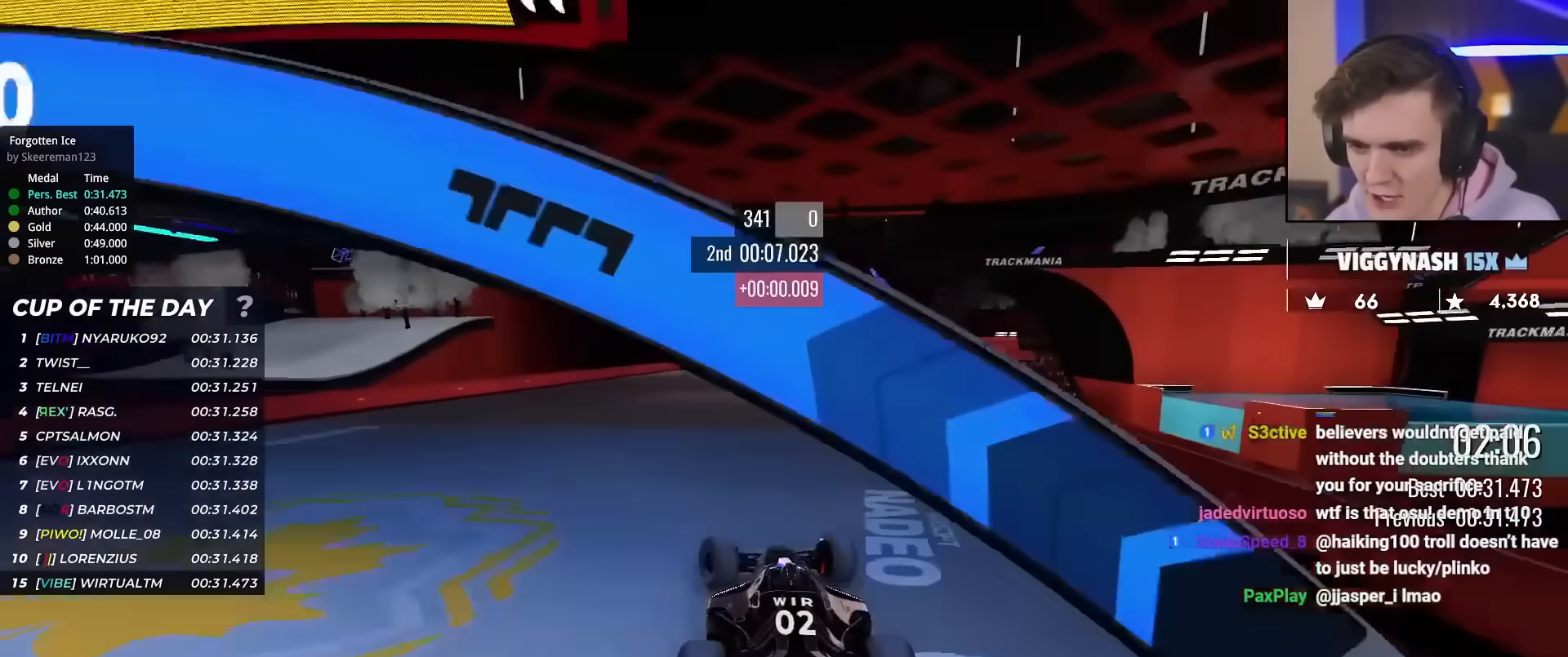
Gameplay with keyboard; each line is a JSON object with the keys held at the frame after it. "events" lists presses ("down") and releases ("up") of "brake", "down", "left", "right" and "up" between this image and that frame as [ms after this image, input, new state], when the widget could be followed in between. No other keys are recorded. Mouse input is not recorded. Key names are as the overlay labels them; some are game actions (e.g. jump) rather than physical keys.
{"keys": ["right", "up"], "events": [[167, "right", "down"], [317, "right", "up"], [450, "right", "down"]]}
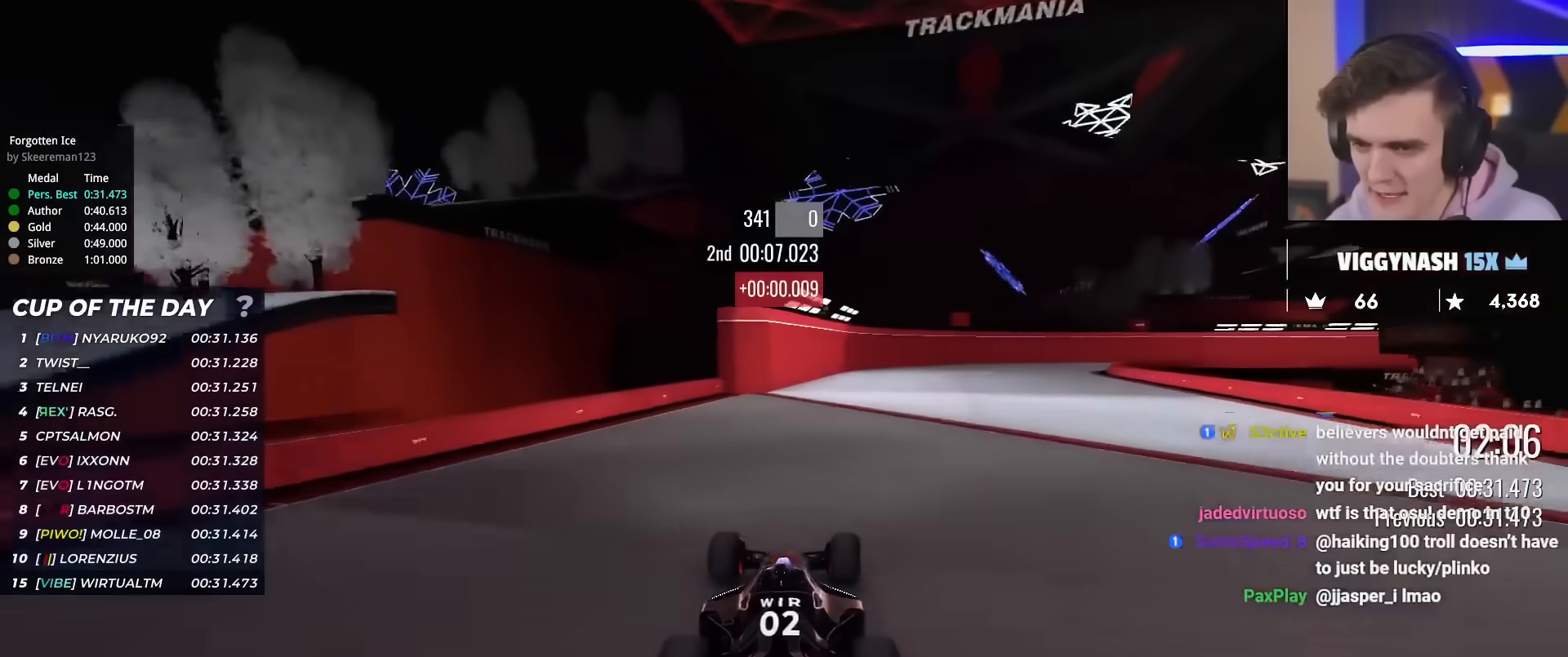
{"keys": ["up"], "events": [[50, "right", "up"], [134, "right", "down"], [284, "right", "up"]]}
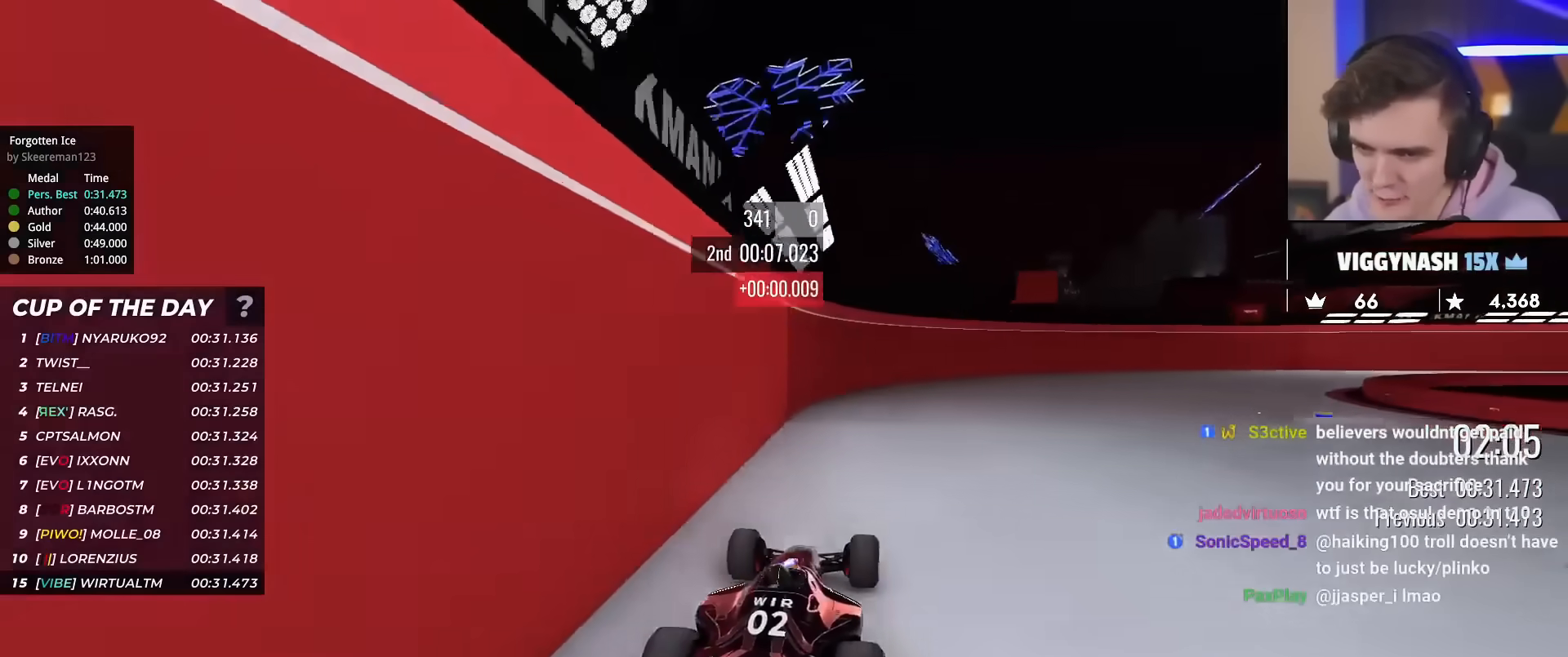
{"keys": ["right", "up"], "events": [[67, "right", "down"]]}
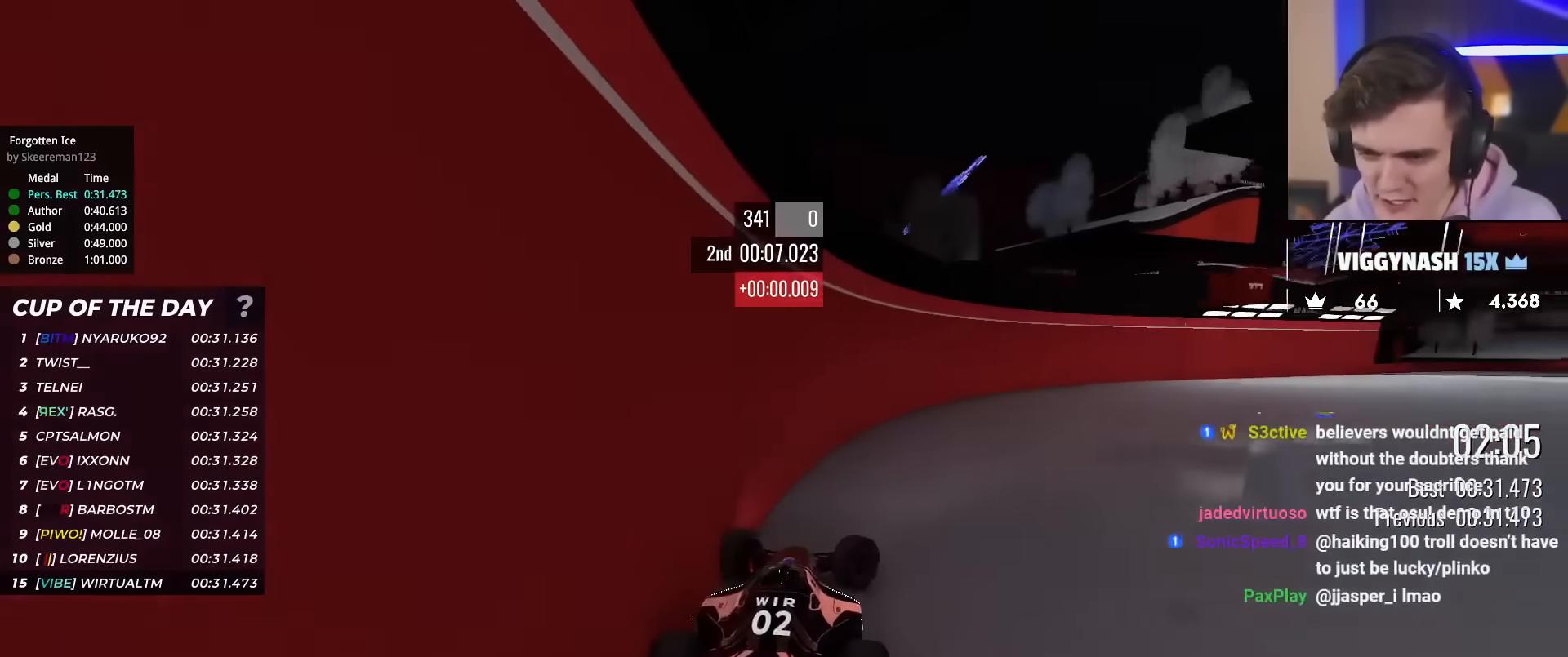
{"keys": ["right", "up"], "events": []}
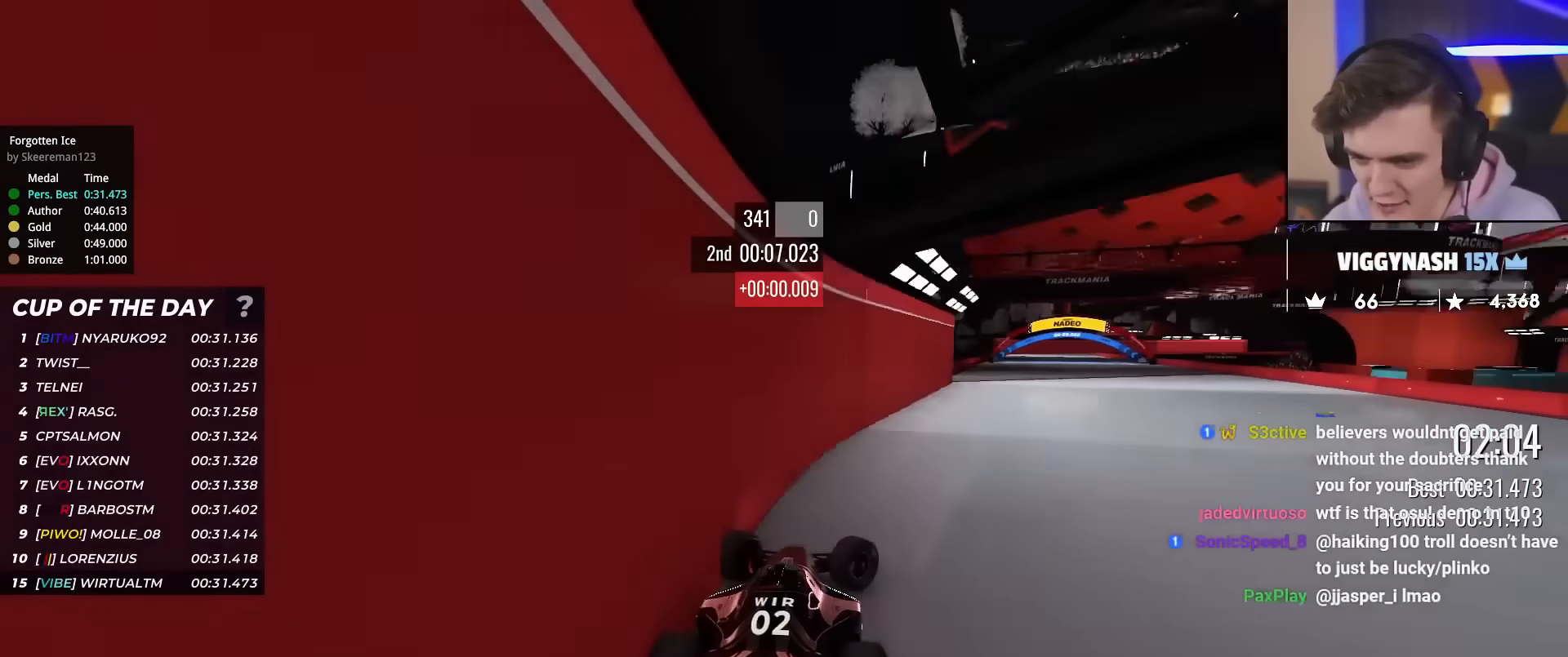
{"keys": ["left", "up"], "events": [[183, "right", "up"], [233, "left", "down"]]}
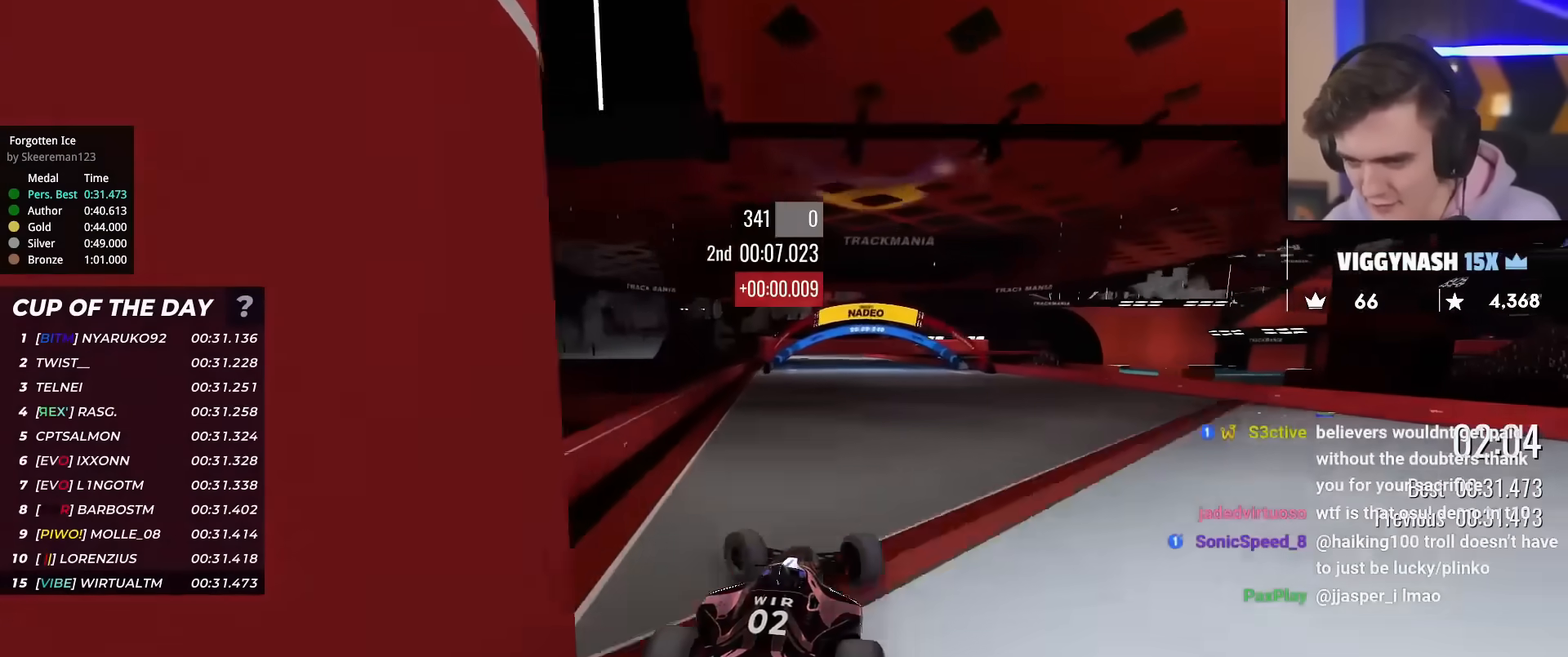
{"keys": ["up"], "events": [[67, "left", "up"], [384, "right", "down"], [434, "right", "up"]]}
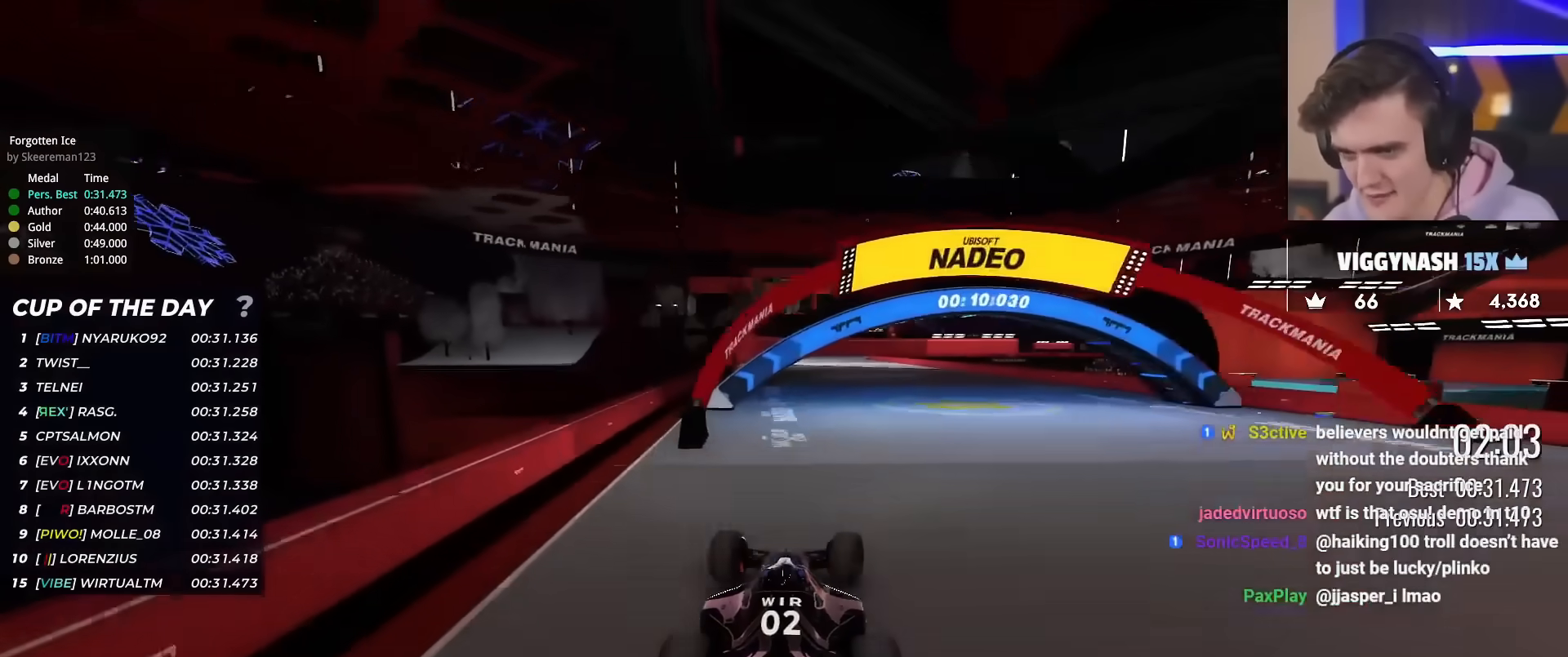
{"keys": ["up"], "events": [[183, "left", "down"], [317, "left", "up"]]}
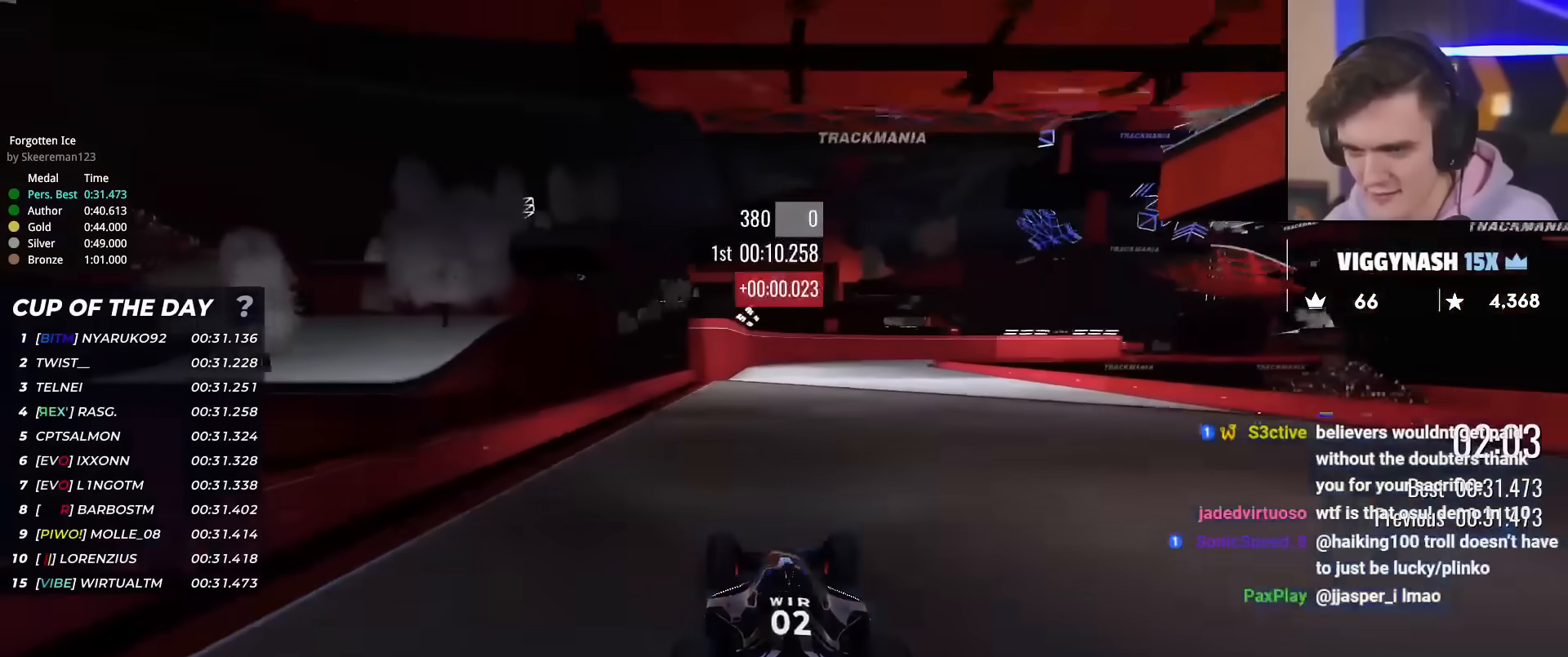
{"keys": ["right", "up"], "events": [[367, "right", "down"]]}
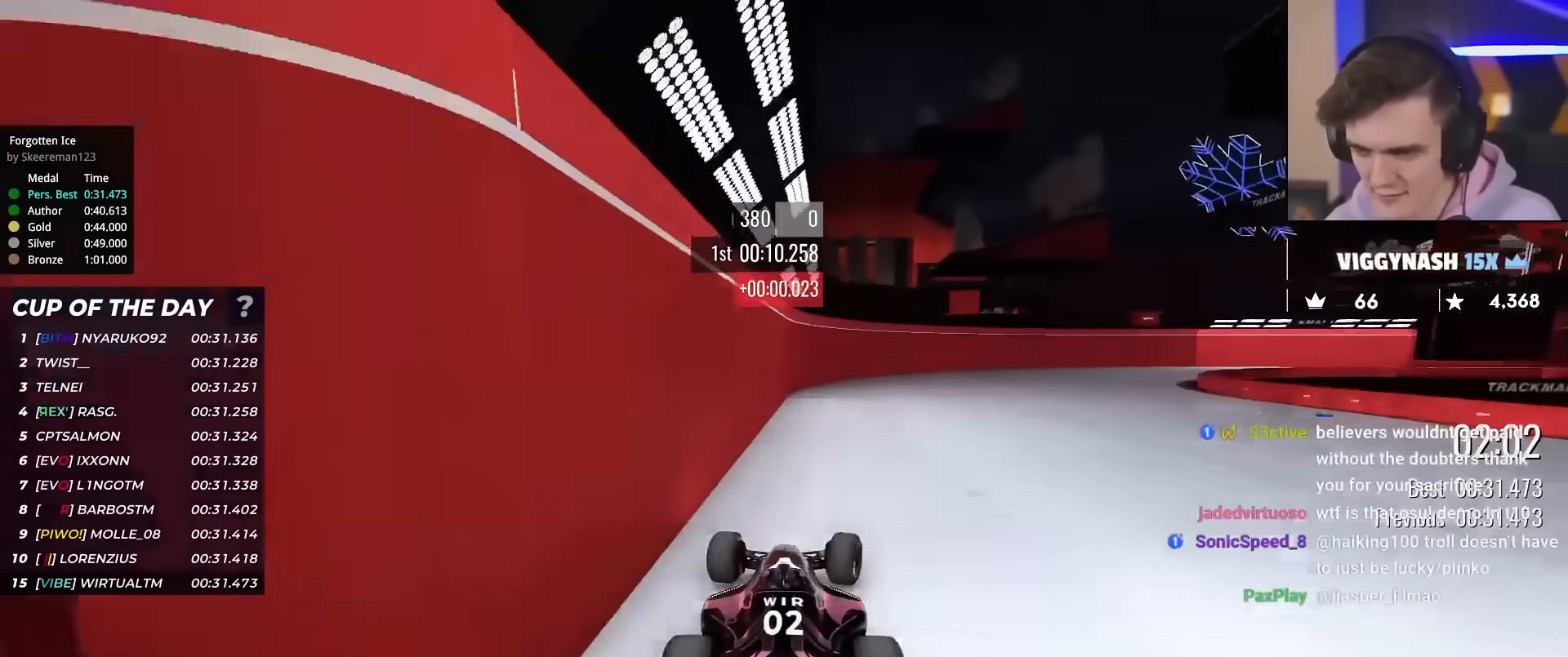
{"keys": ["right", "up"], "events": [[17, "right", "up"], [250, "right", "down"]]}
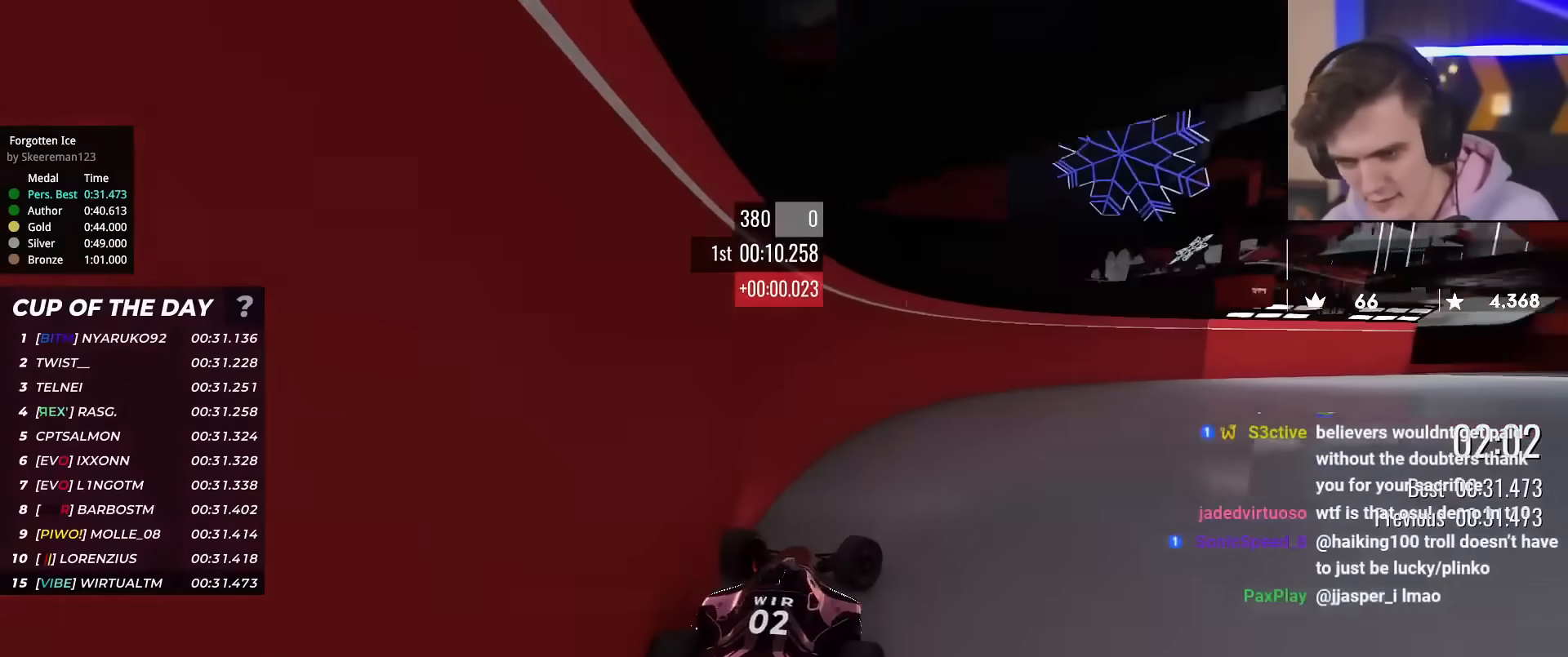
{"keys": ["right", "up"], "events": []}
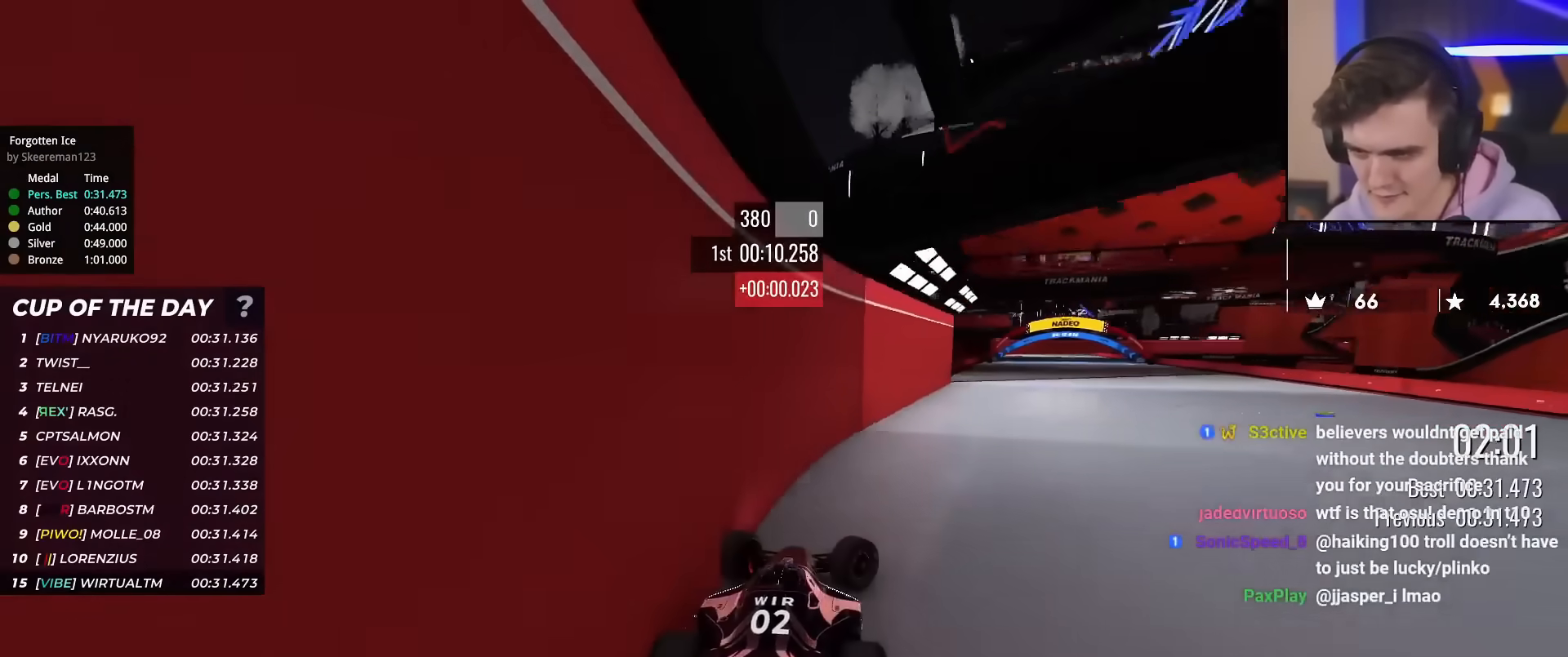
{"keys": ["left", "up"], "events": [[183, "right", "up"], [284, "left", "down"]]}
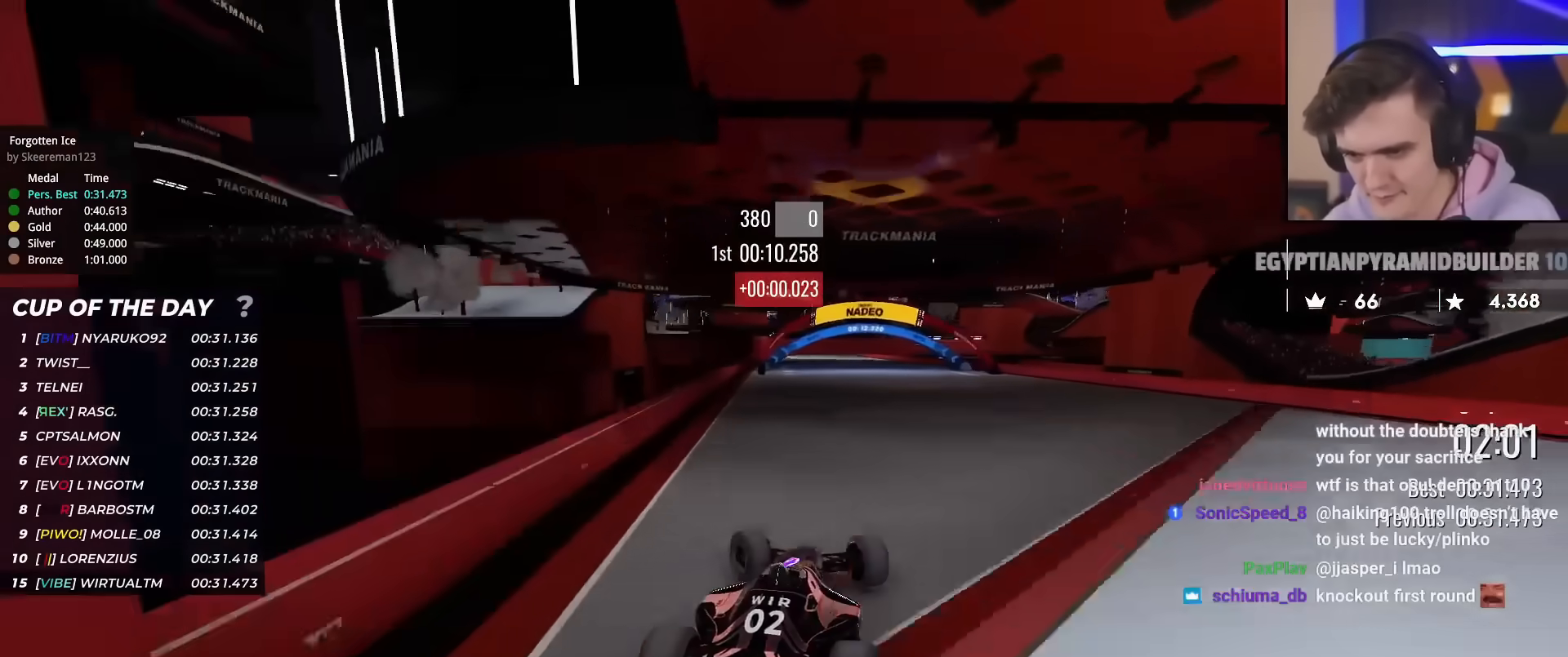
{"keys": ["up"], "events": [[117, "left", "up"], [284, "left", "down"], [334, "left", "up"]]}
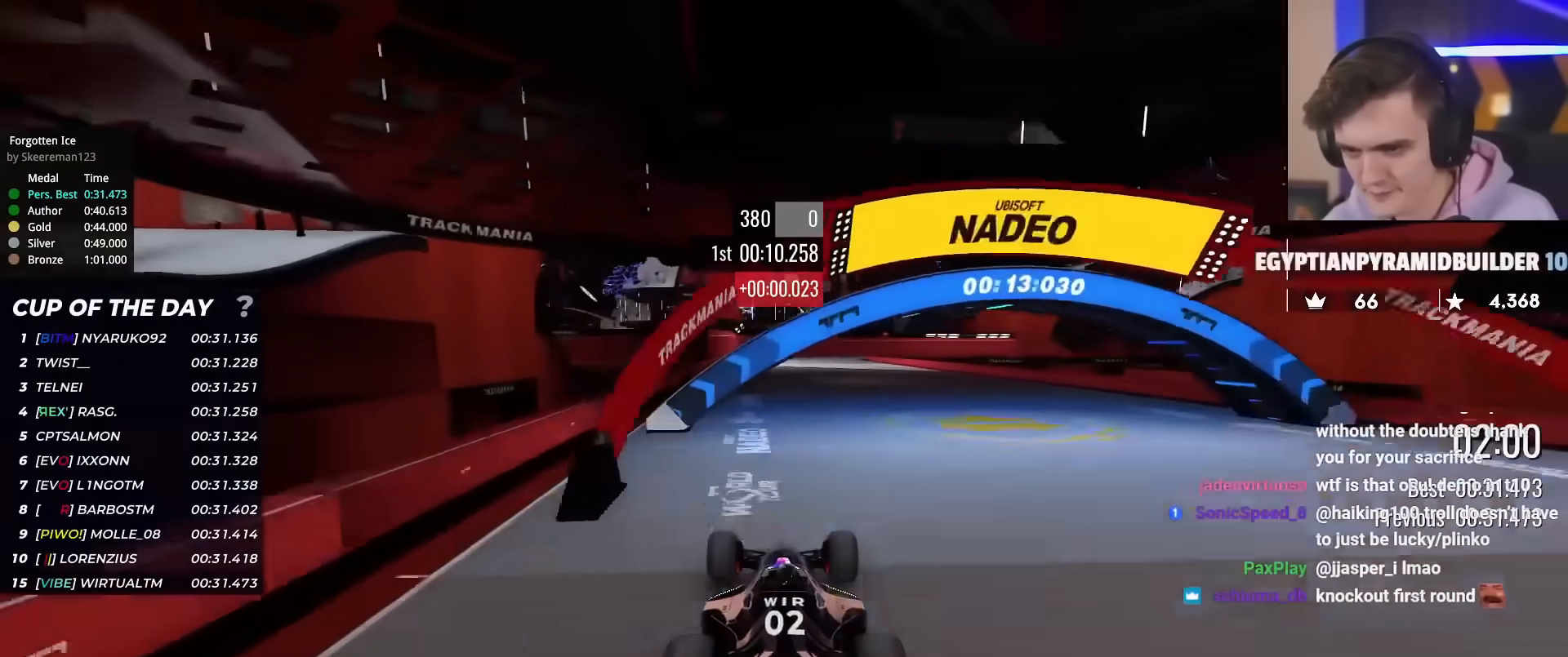
{"keys": ["up"], "events": []}
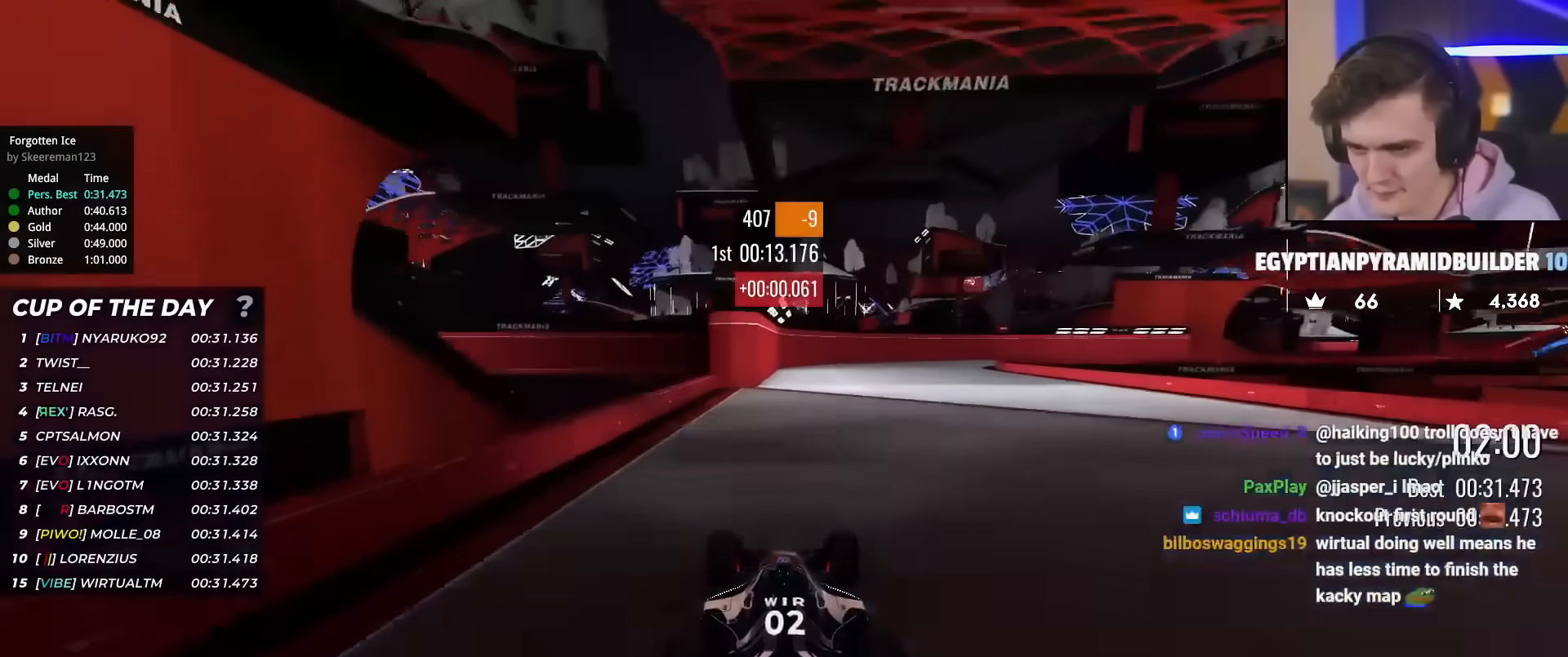
{"keys": ["right", "up"], "events": [[133, "right", "down"], [233, "right", "up"], [467, "right", "down"]]}
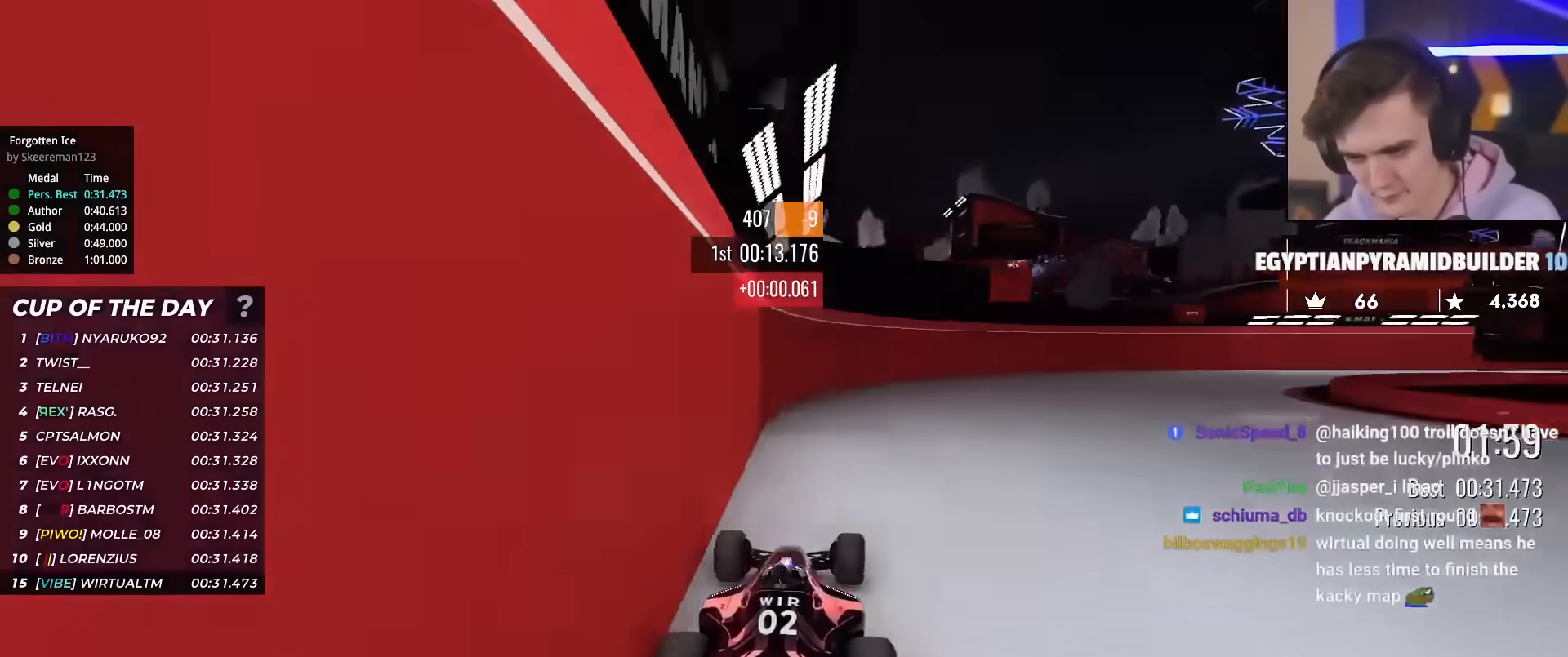
{"keys": ["right", "up"], "events": []}
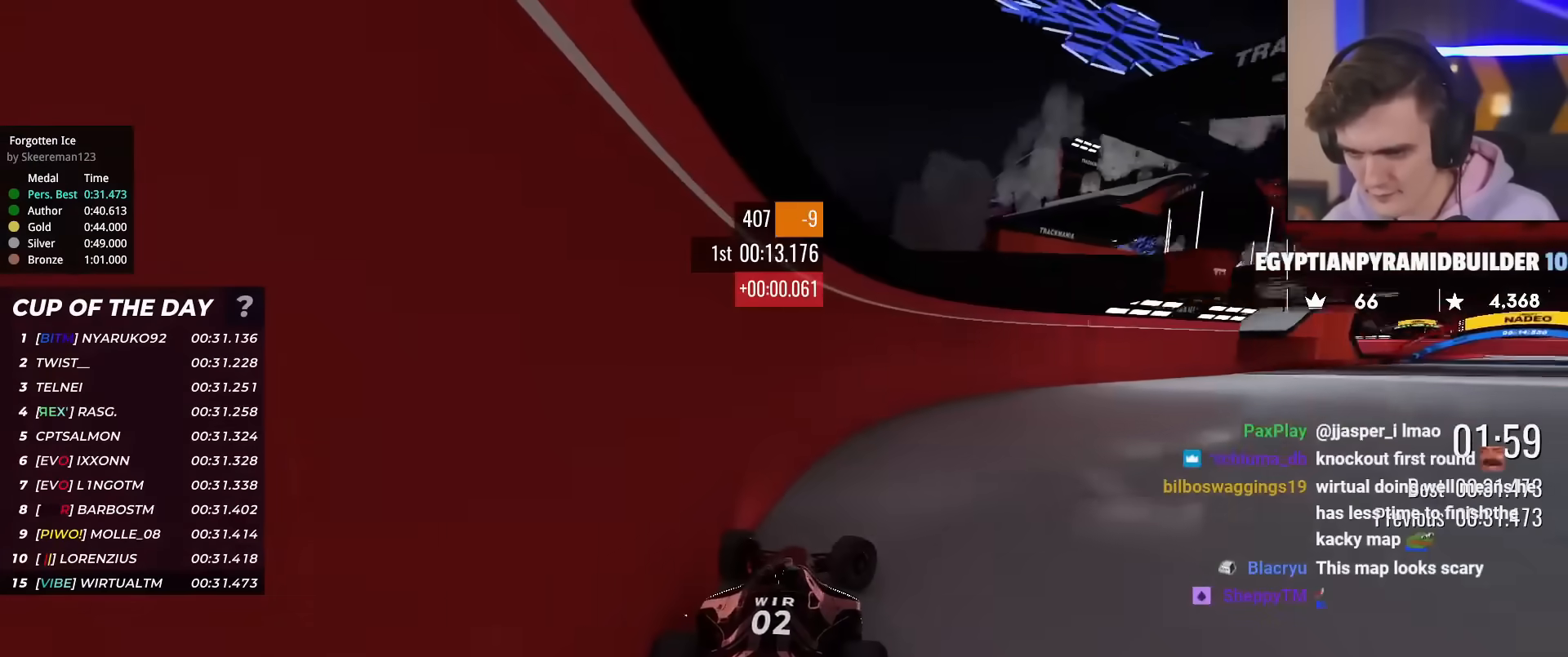
{"keys": ["left", "up"], "events": [[450, "right", "up"], [500, "left", "down"]]}
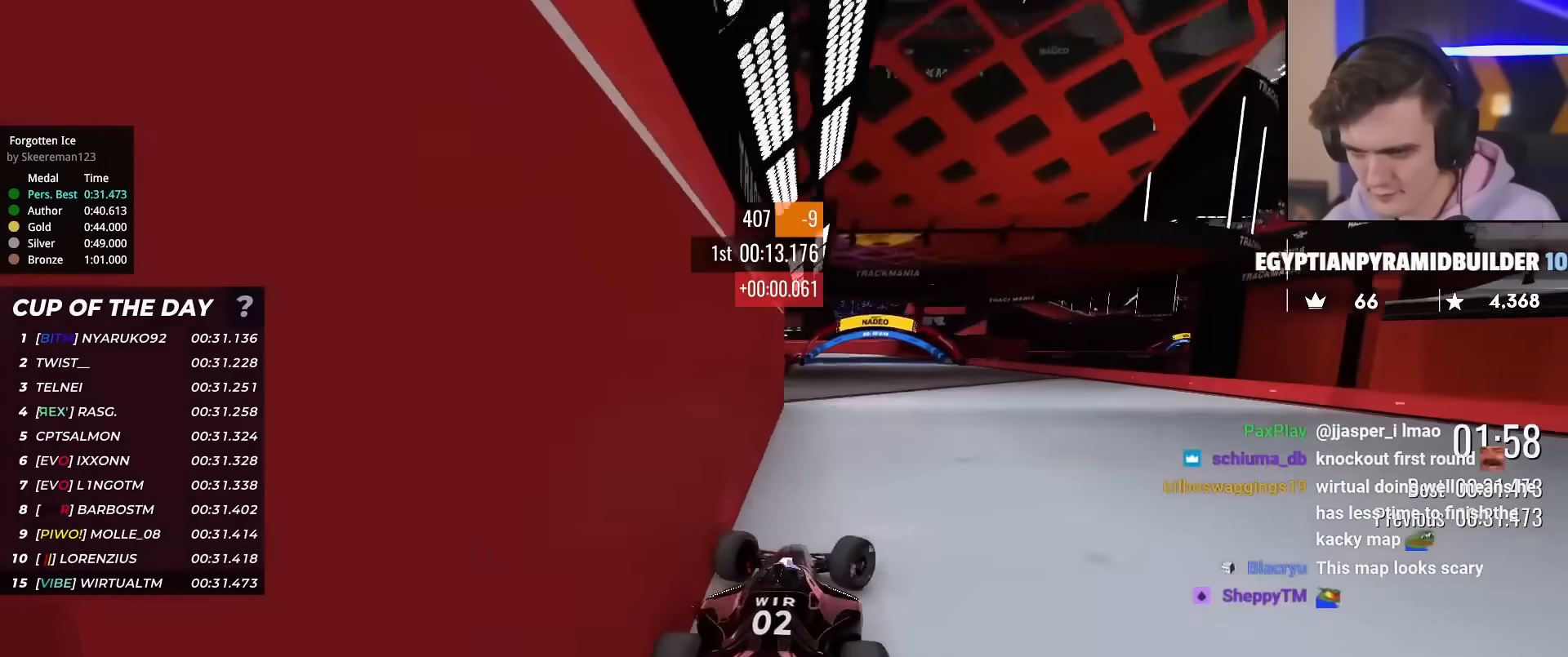
{"keys": ["up"], "events": [[334, "left", "up"]]}
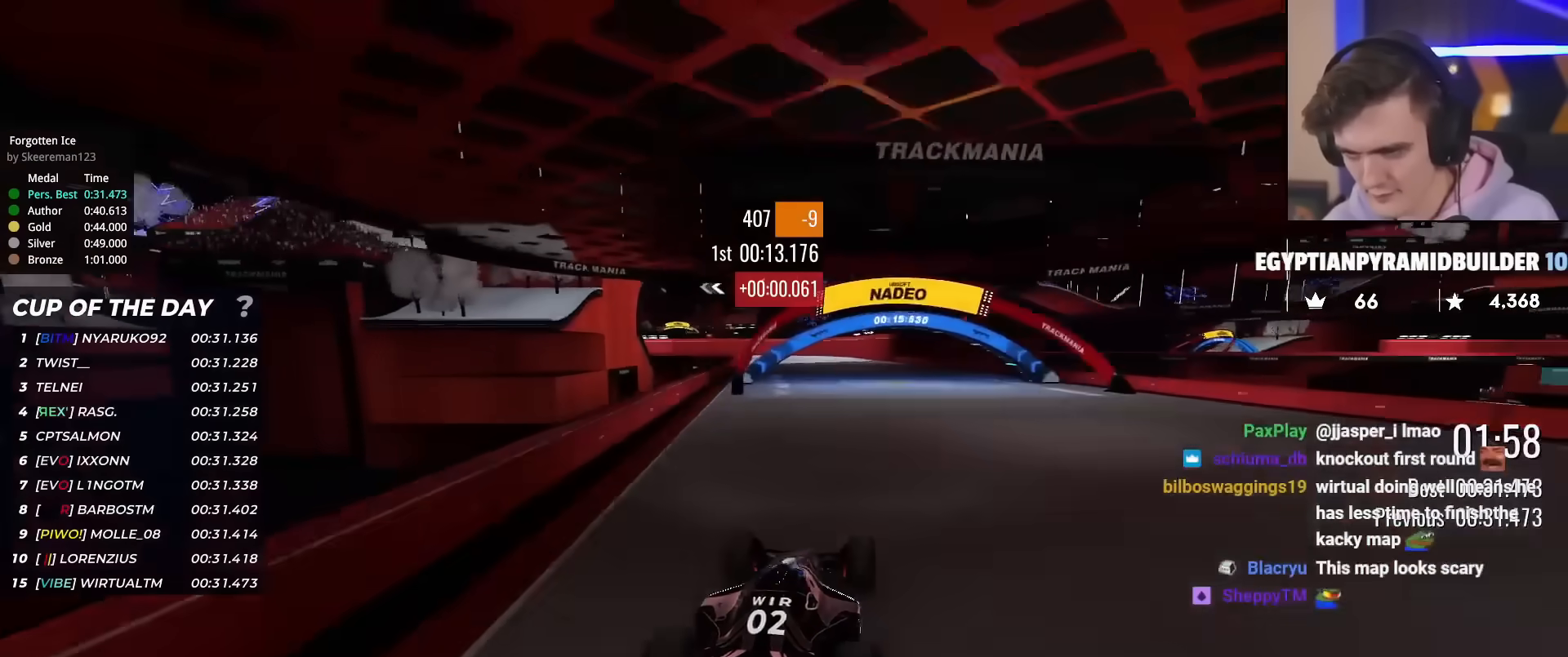
{"keys": ["up"], "events": [[333, "right", "down"], [433, "right", "up"]]}
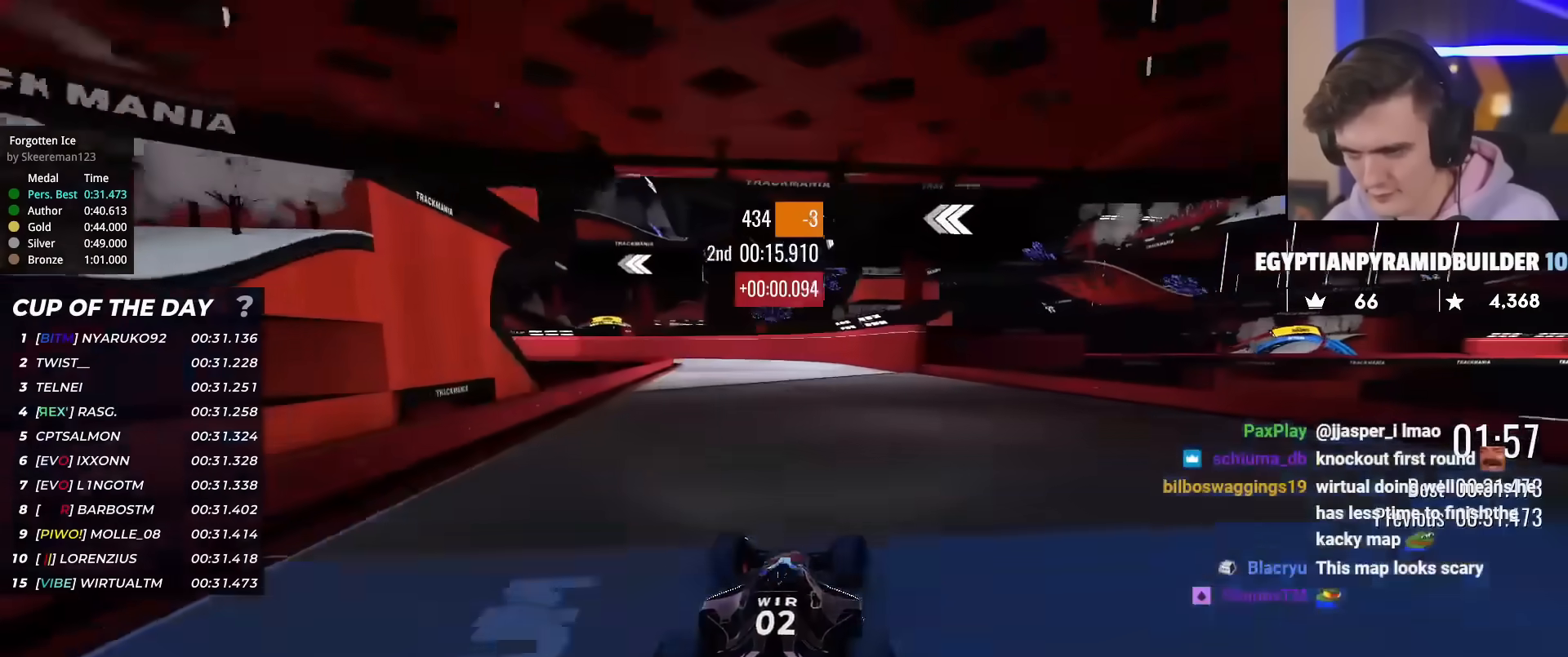
{"keys": ["left", "up"], "events": [[84, "right", "down"], [167, "right", "up"], [317, "left", "down"], [451, "left", "up"], [501, "left", "down"]]}
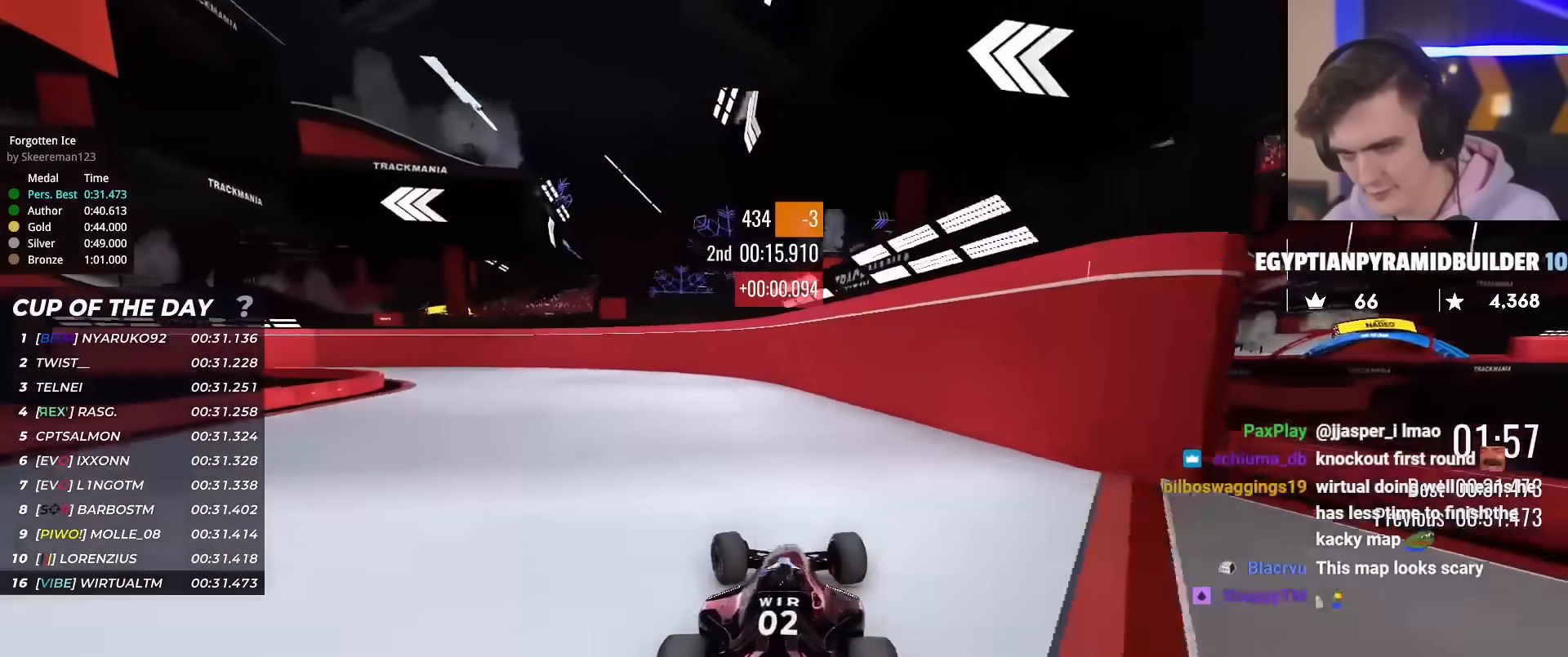
{"keys": ["left", "up"], "events": [[233, "left", "up"], [283, "left", "down"]]}
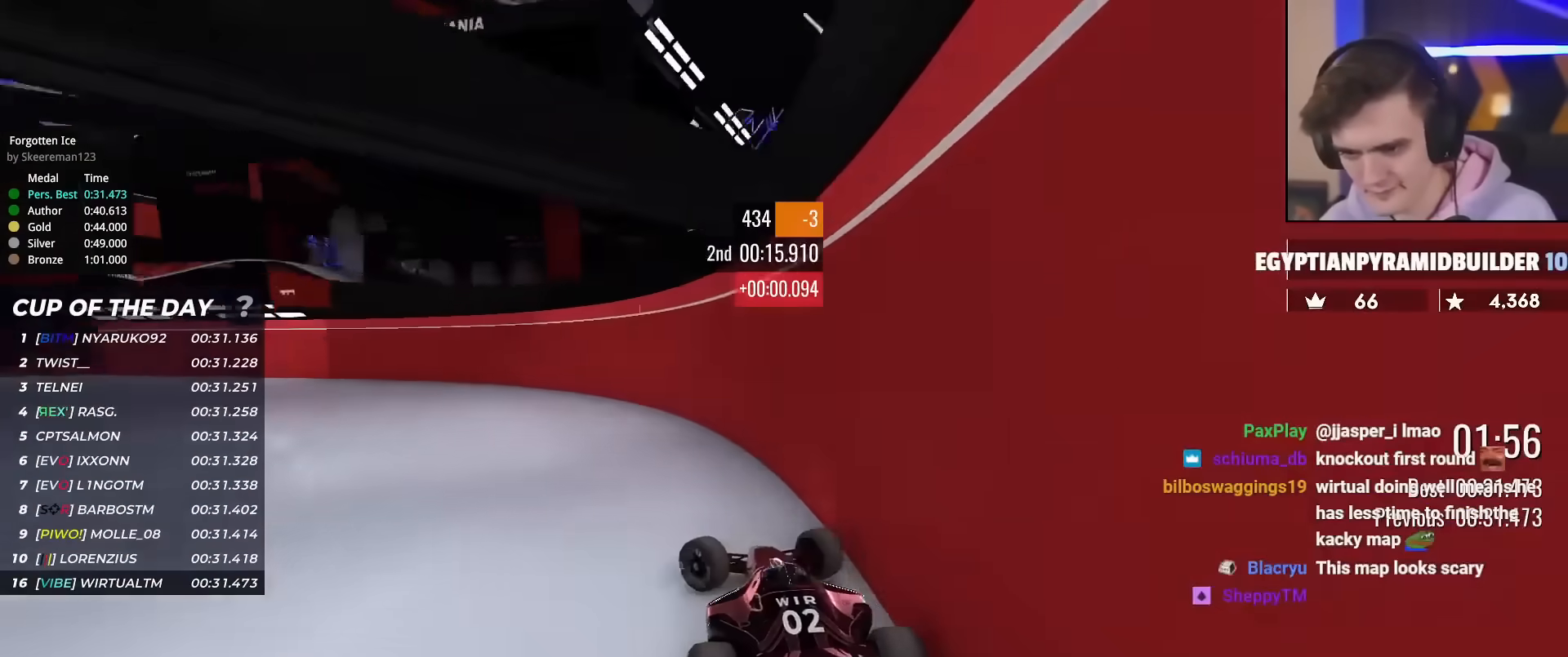
{"keys": ["left", "up"], "events": []}
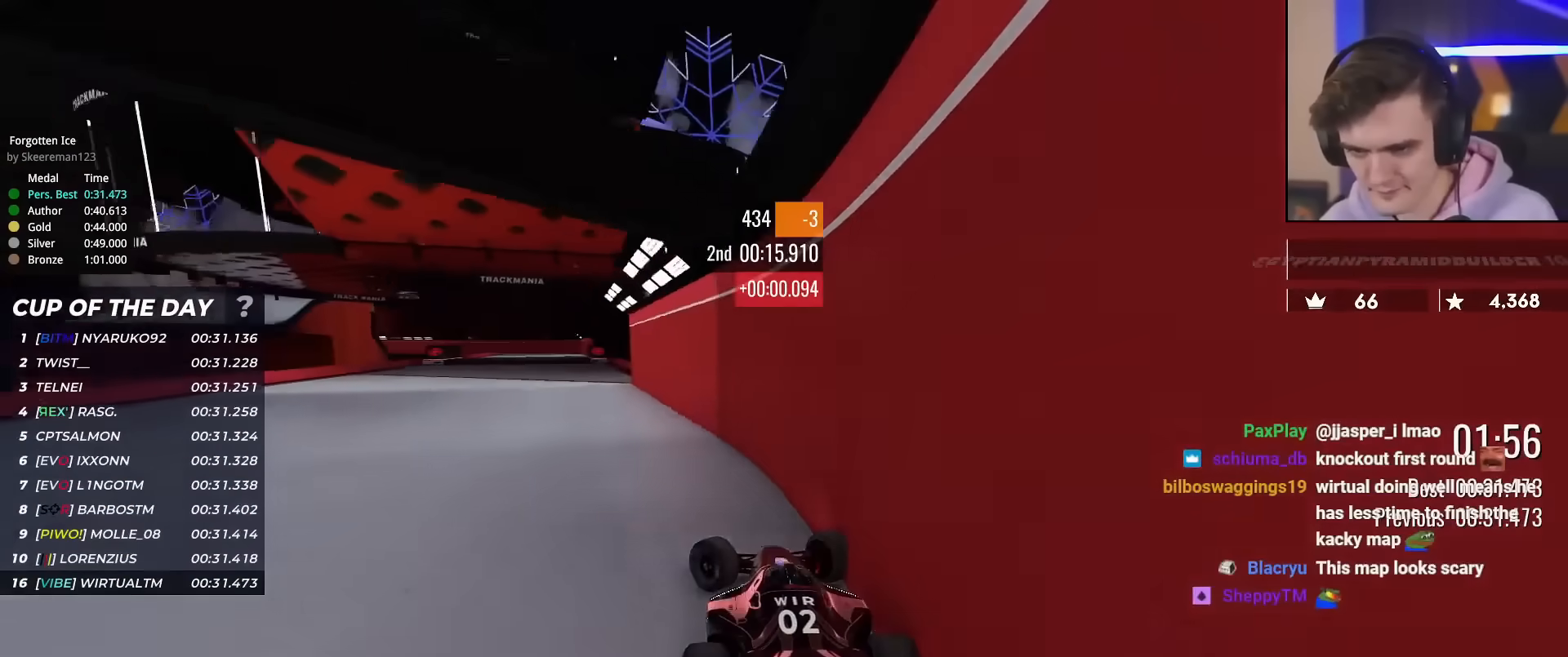
{"keys": ["right", "up"], "events": [[217, "left", "up"], [267, "right", "down"]]}
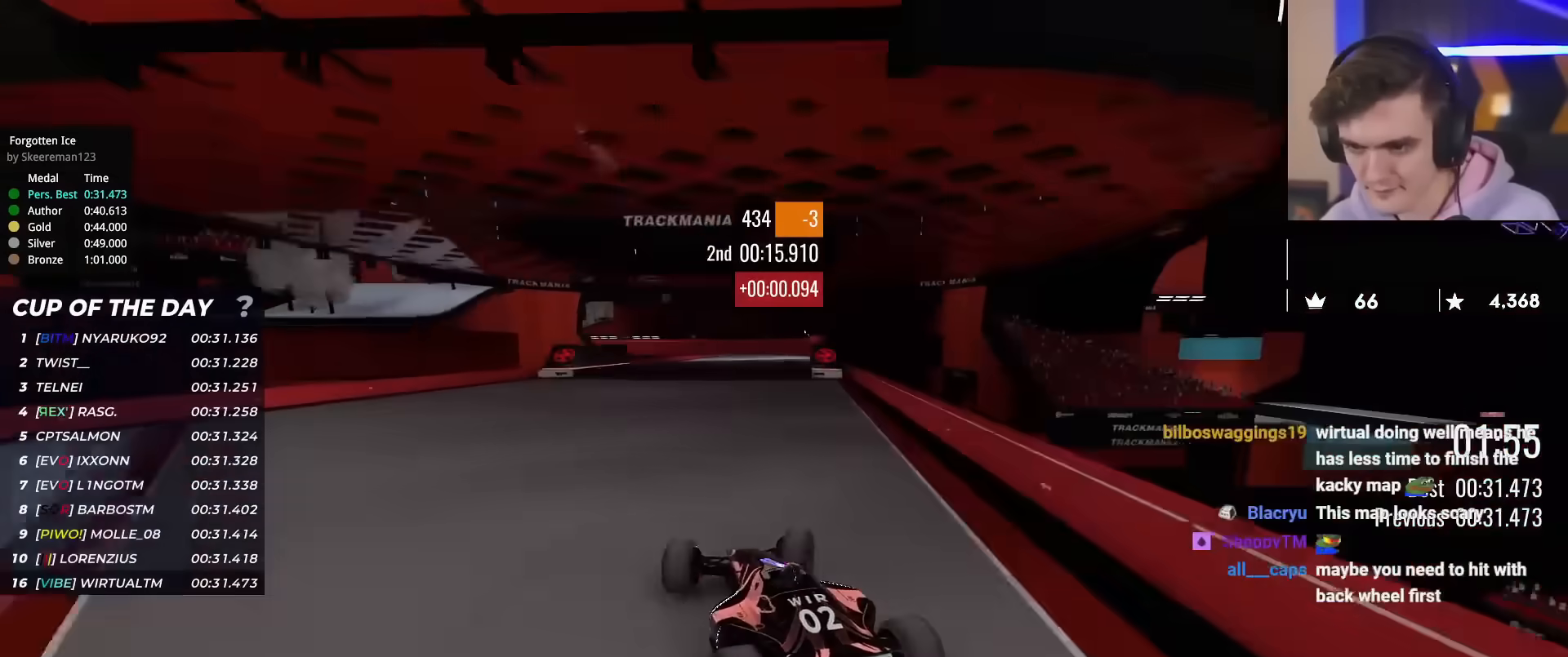
{"keys": ["up"], "events": [[284, "right", "up"]]}
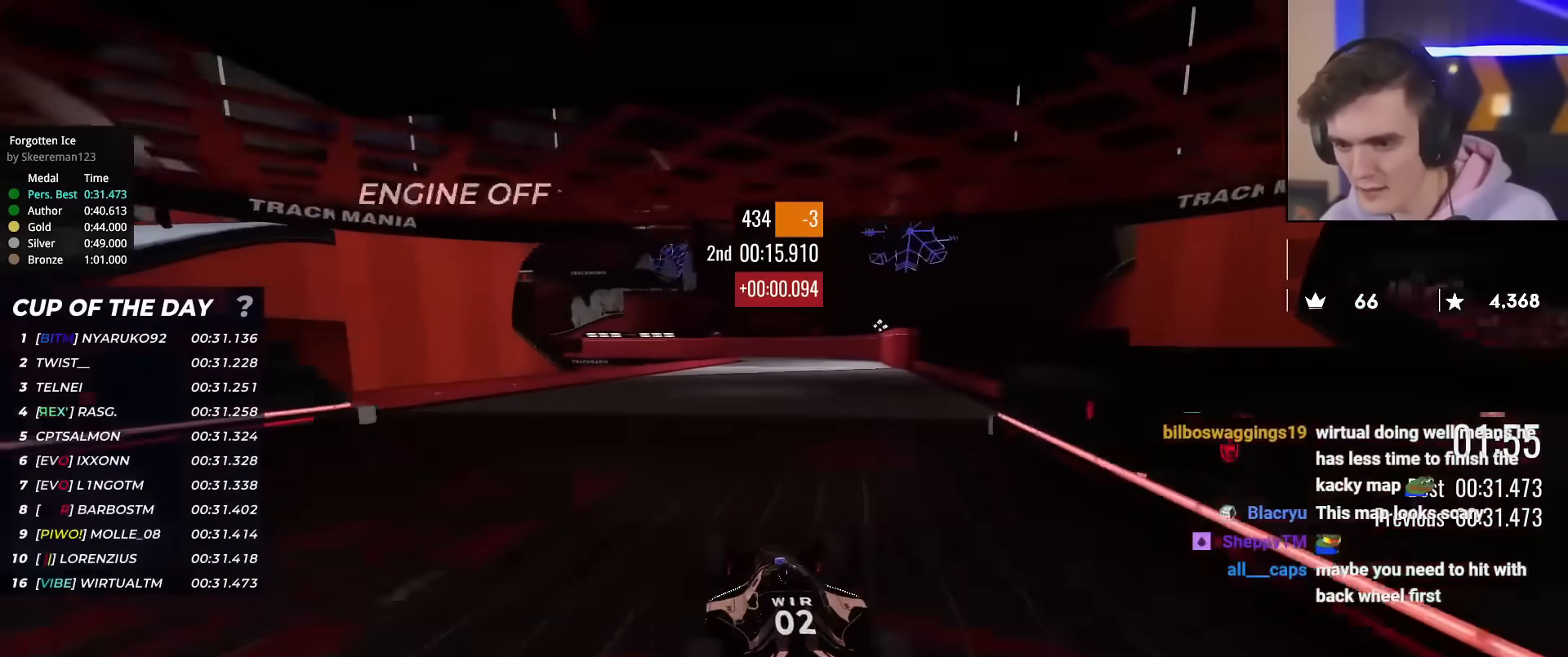
{"keys": ["up"], "events": [[16, "right", "down"], [100, "right", "up"], [250, "right", "down"], [300, "right", "up"], [383, "right", "down"], [484, "right", "up"]]}
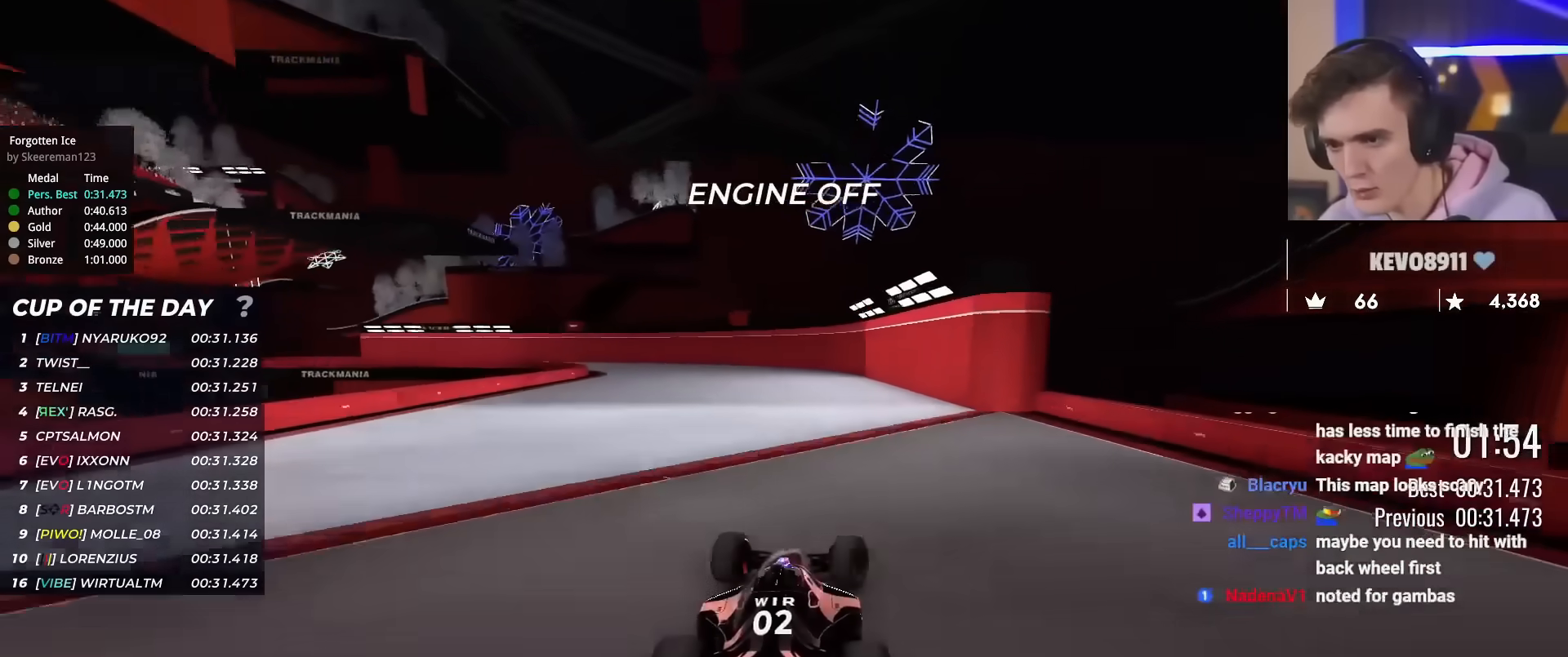
{"keys": ["left", "up"], "events": [[117, "left", "down"]]}
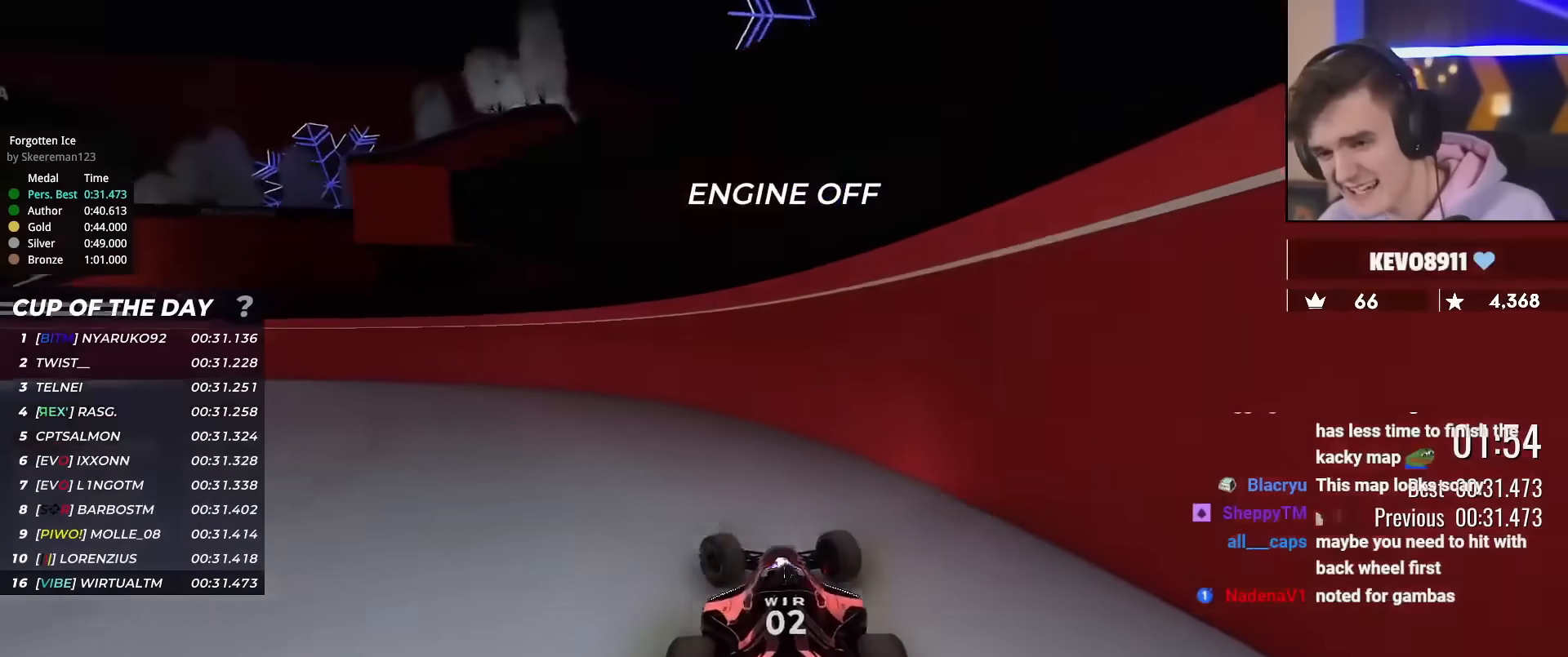
{"keys": ["up"], "events": [[100, "left", "up"], [183, "left", "down"], [283, "left", "up"]]}
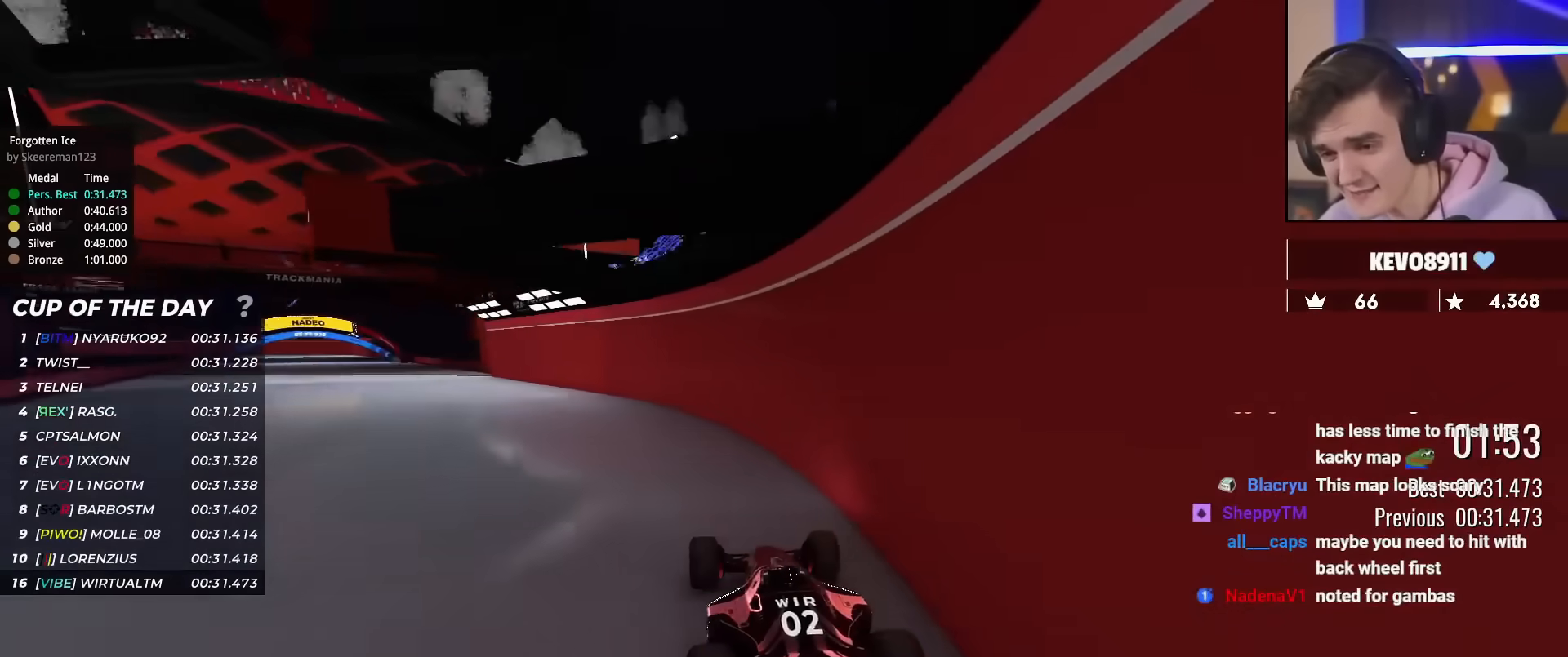
{"keys": ["up"], "events": [[17, "right", "down"], [117, "right", "up"]]}
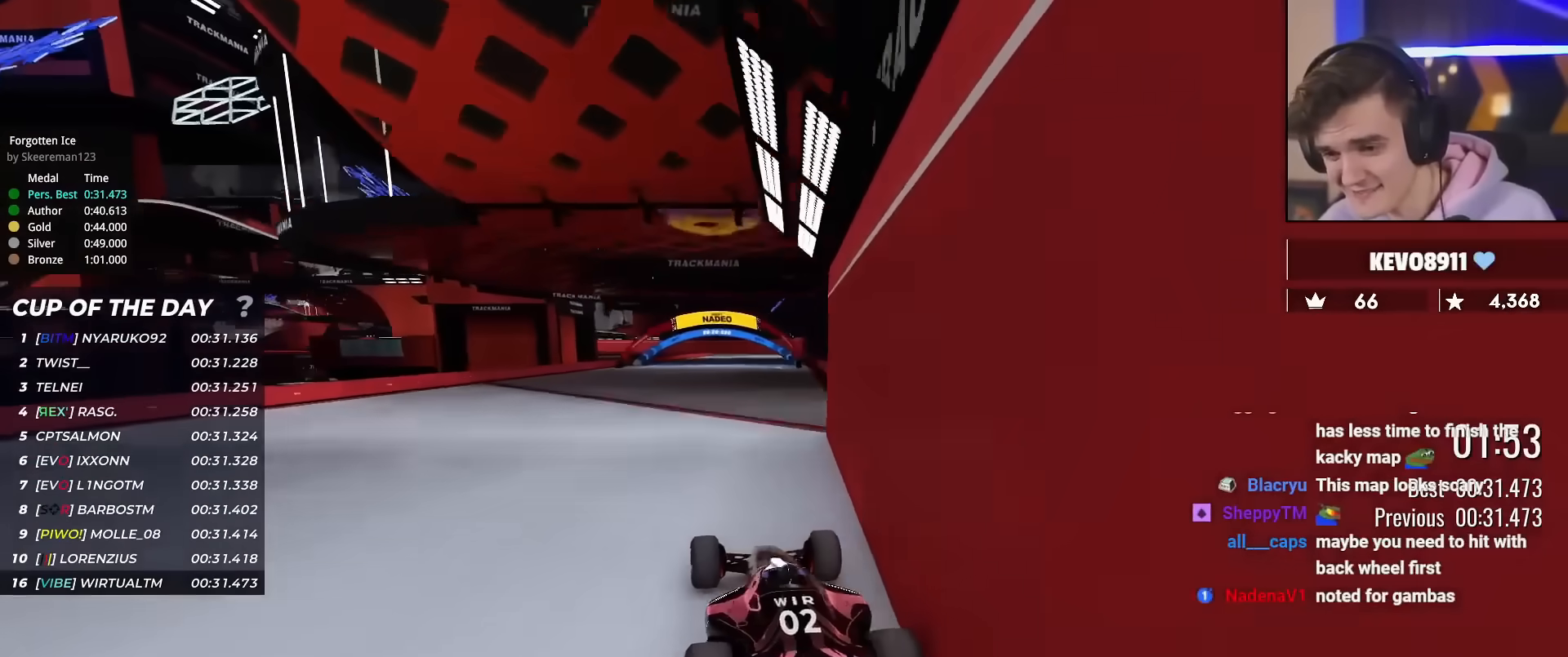
{"keys": ["right", "up"], "events": [[116, "right", "down"]]}
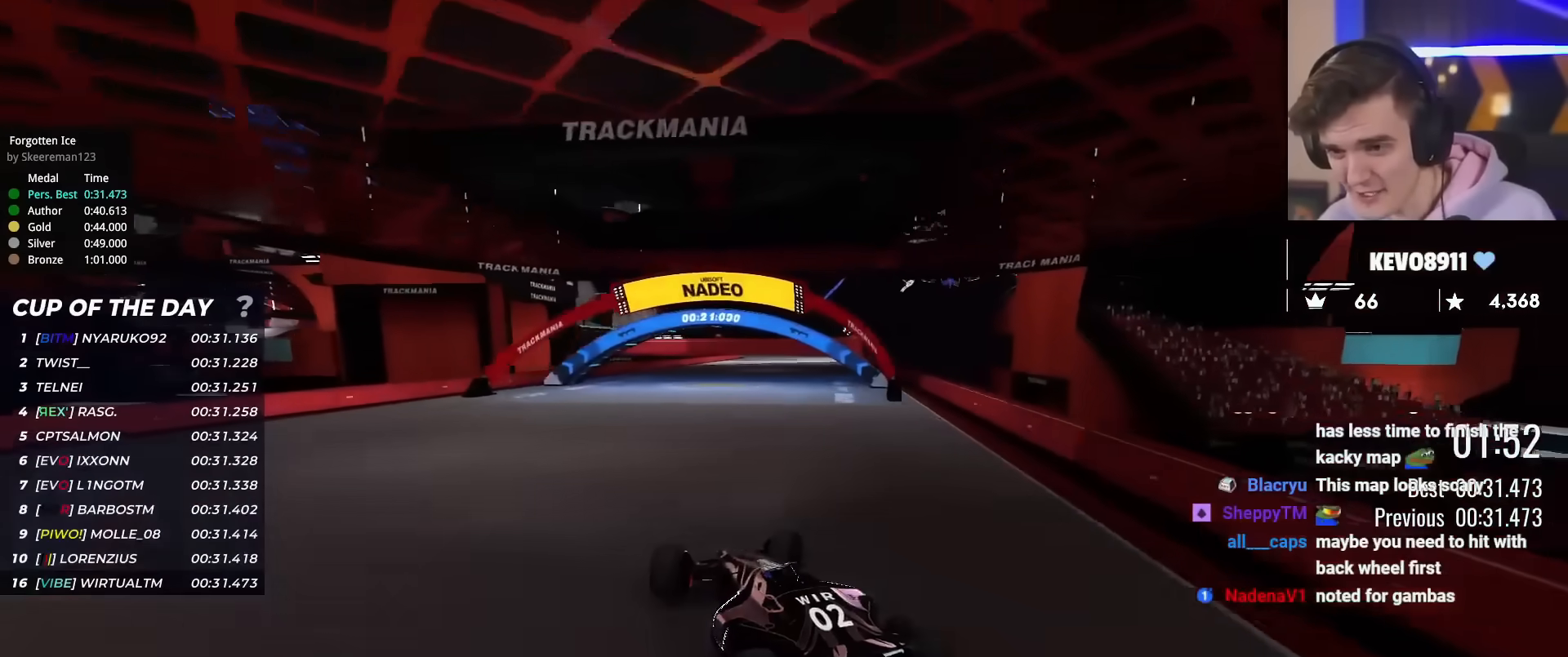
{"keys": ["up"], "events": [[284, "right", "up"]]}